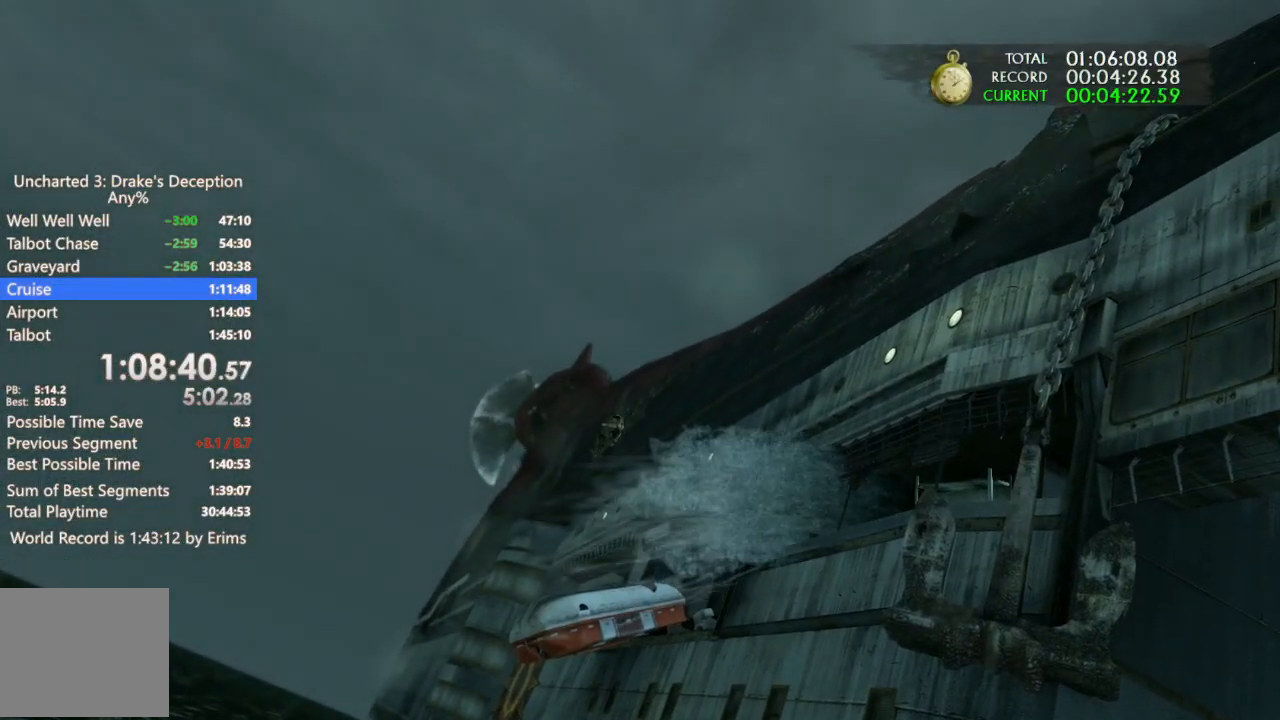
Gameplay with a controller (PlayStation layout); each line is a JSON object with the inputs held at the frame after it. "events" lists button and stick changes between this image and that frame as [ms after this image, input, new state], when the widget could be followed in between. Not read: R3.
{"buttons": ["TRIANGLE"], "left_stick": "center", "right_stick": "center", "events": [[67, "TRIANGLE", "down"], [200, "TRIANGLE", "up"], [300, "TRIANGLE", "down"], [400, "TRIANGLE", "up"], [500, "TRIANGLE", "down"]]}
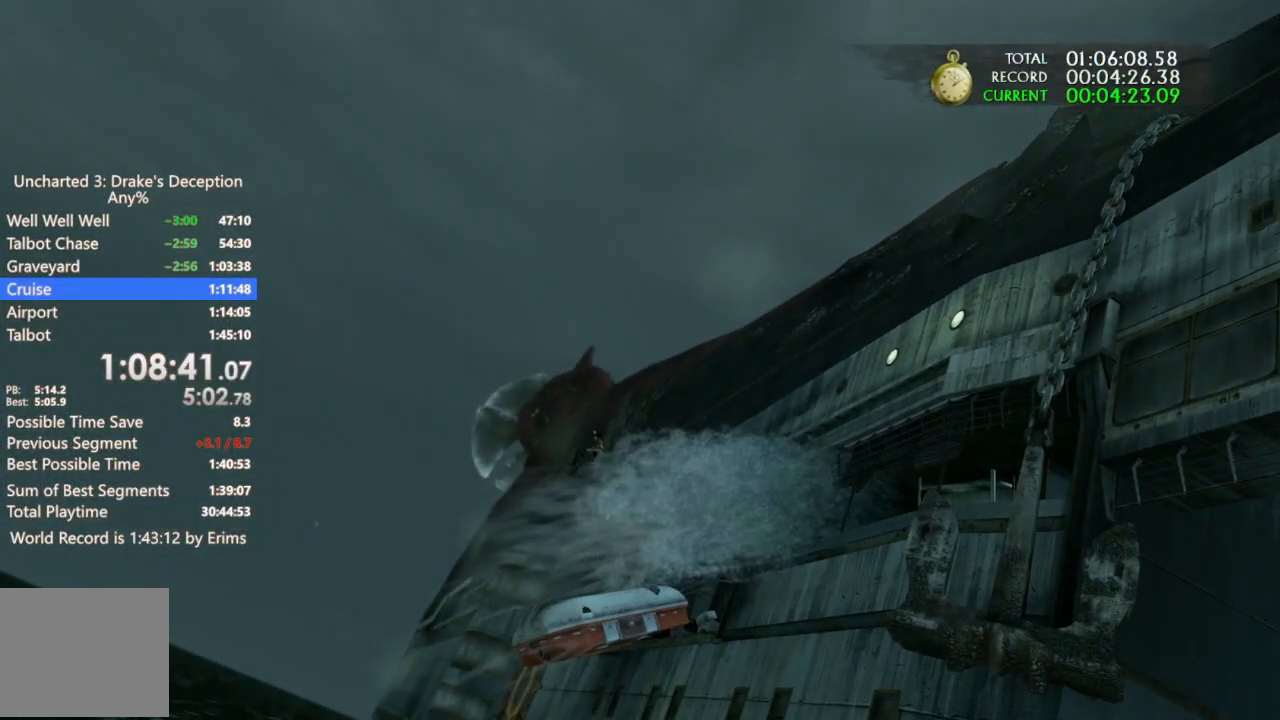
{"buttons": [], "left_stick": "center", "right_stick": "center", "events": [[133, "TRIANGLE", "up"], [200, "TRIANGLE", "down"], [333, "TRIANGLE", "up"], [400, "TRIANGLE", "down"], [500, "TRIANGLE", "up"]]}
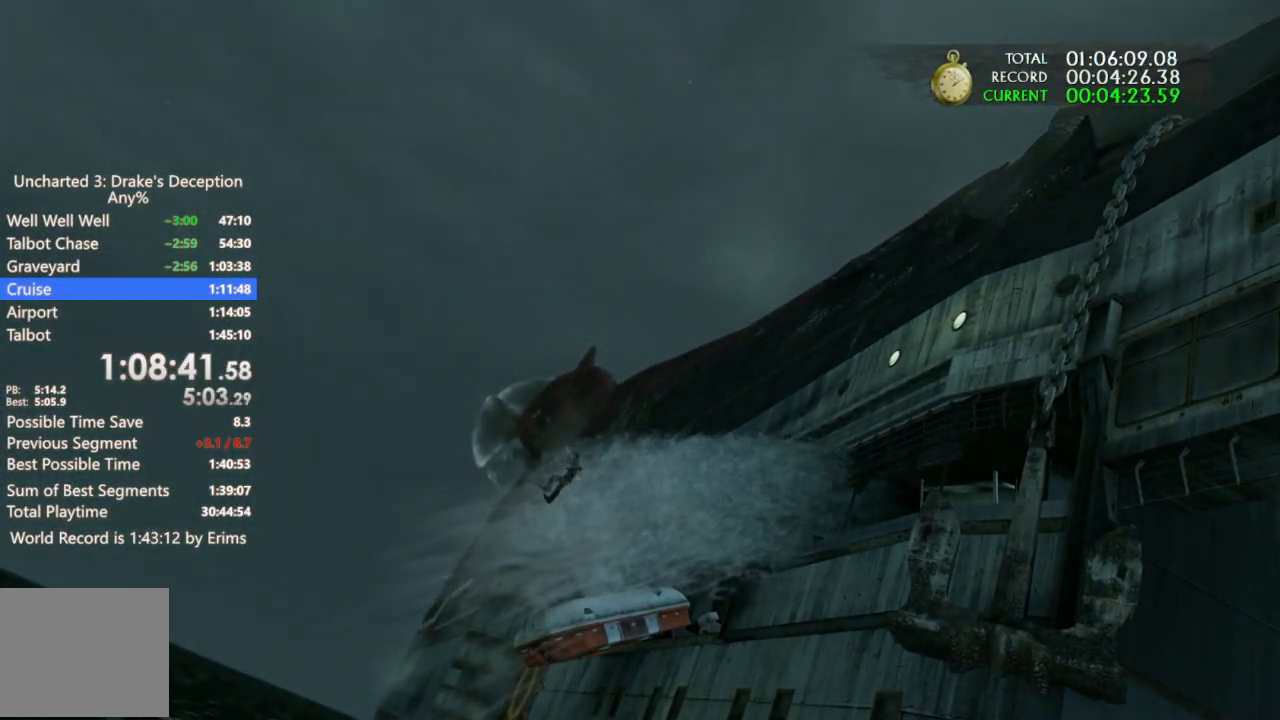
{"buttons": ["TRIANGLE"], "left_stick": "center", "right_stick": "center", "events": [[67, "TRIANGLE", "down"], [200, "TRIANGLE", "up"], [267, "TRIANGLE", "down"], [367, "TRIANGLE", "up"], [467, "TRIANGLE", "down"]]}
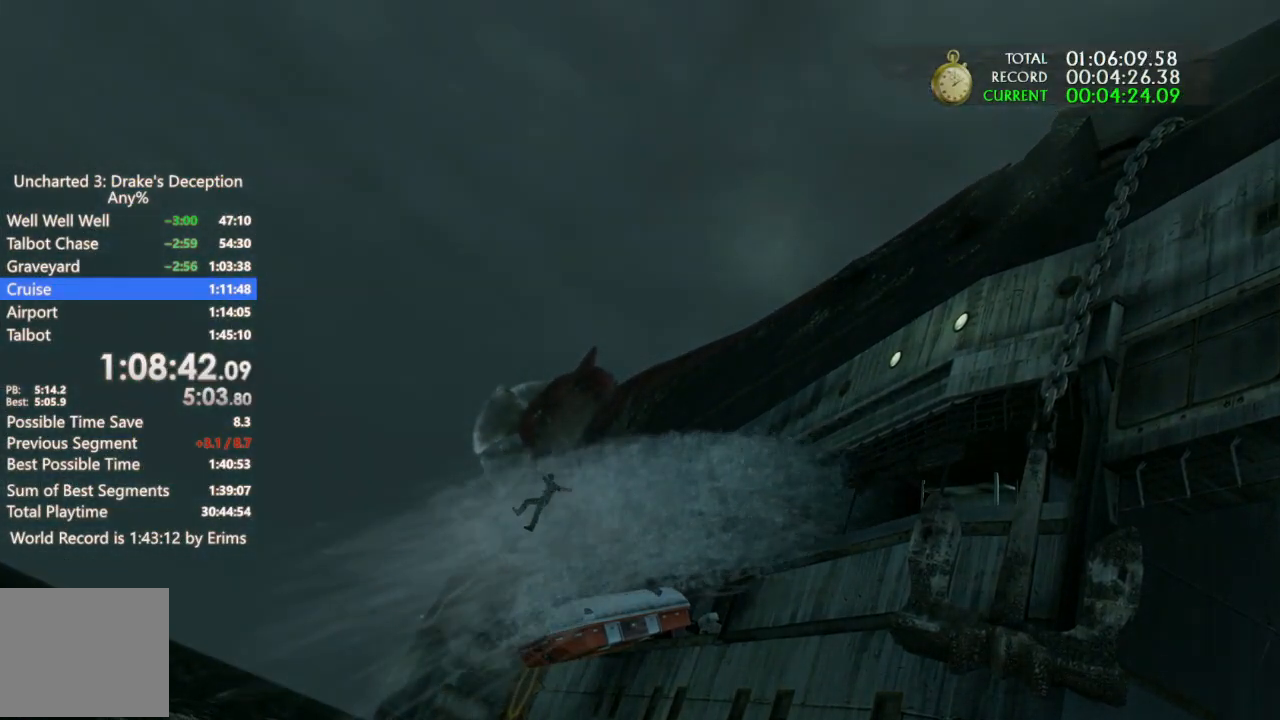
{"buttons": [], "left_stick": "center", "right_stick": "center", "events": [[33, "TRIANGLE", "up"], [133, "TRIANGLE", "down"], [233, "TRIANGLE", "up"], [333, "TRIANGLE", "down"], [433, "TRIANGLE", "up"]]}
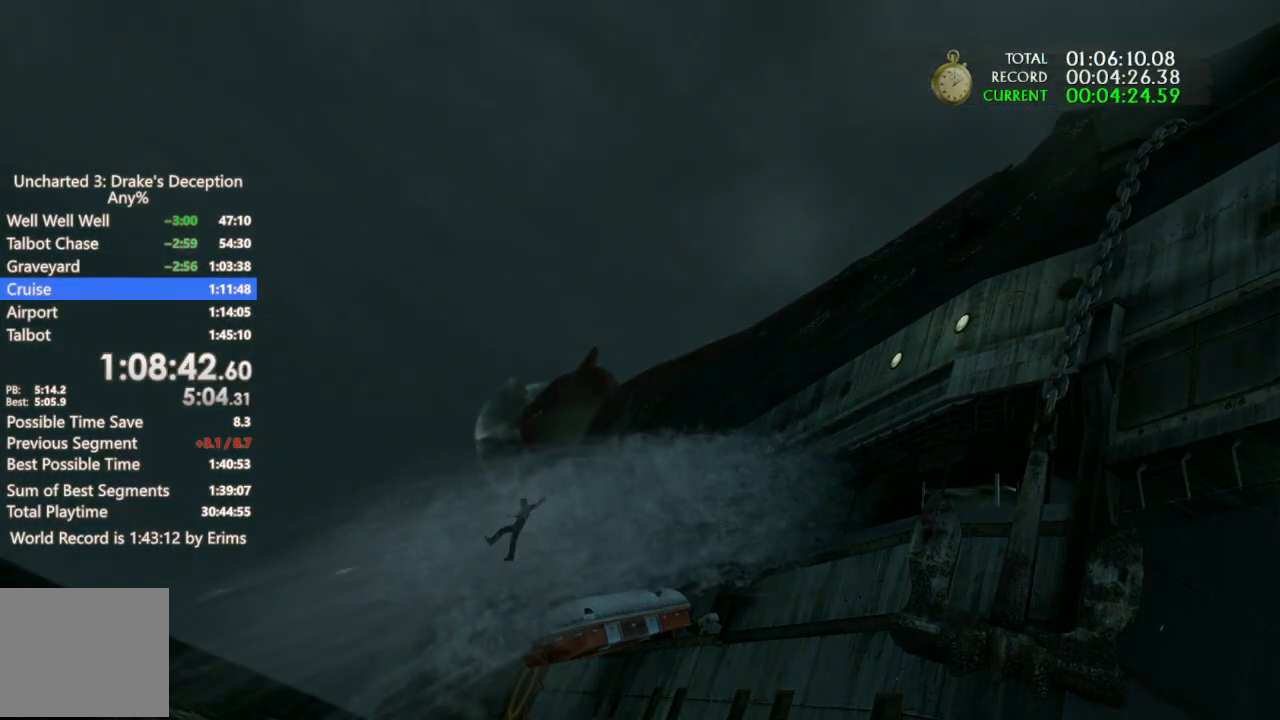
{"buttons": ["TRIANGLE"], "left_stick": "center", "right_stick": "center", "events": [[33, "TRIANGLE", "down"], [133, "TRIANGLE", "up"], [233, "TRIANGLE", "down"], [333, "TRIANGLE", "up"], [433, "TRIANGLE", "down"]]}
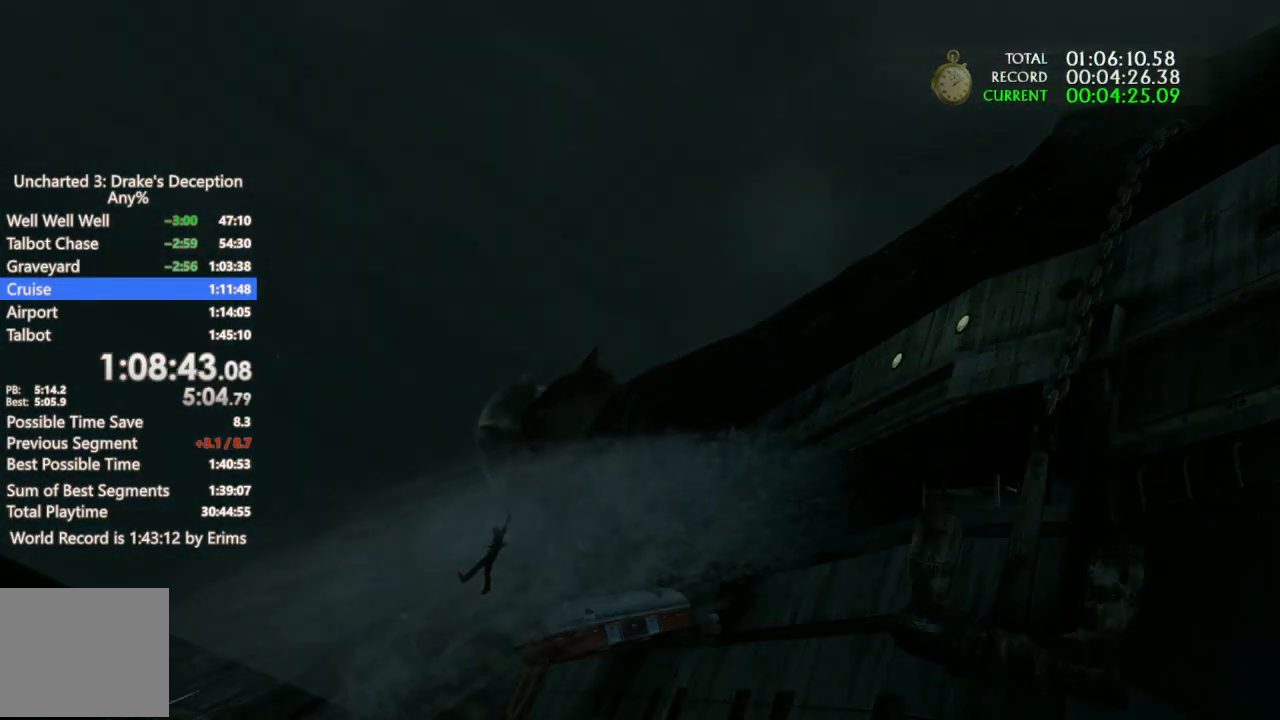
{"buttons": ["TRIANGLE"], "left_stick": "center", "right_stick": "center", "events": [[33, "TRIANGLE", "up"], [100, "TRIANGLE", "down"], [200, "TRIANGLE", "up"], [300, "TRIANGLE", "down"], [400, "TRIANGLE", "up"], [467, "TRIANGLE", "down"]]}
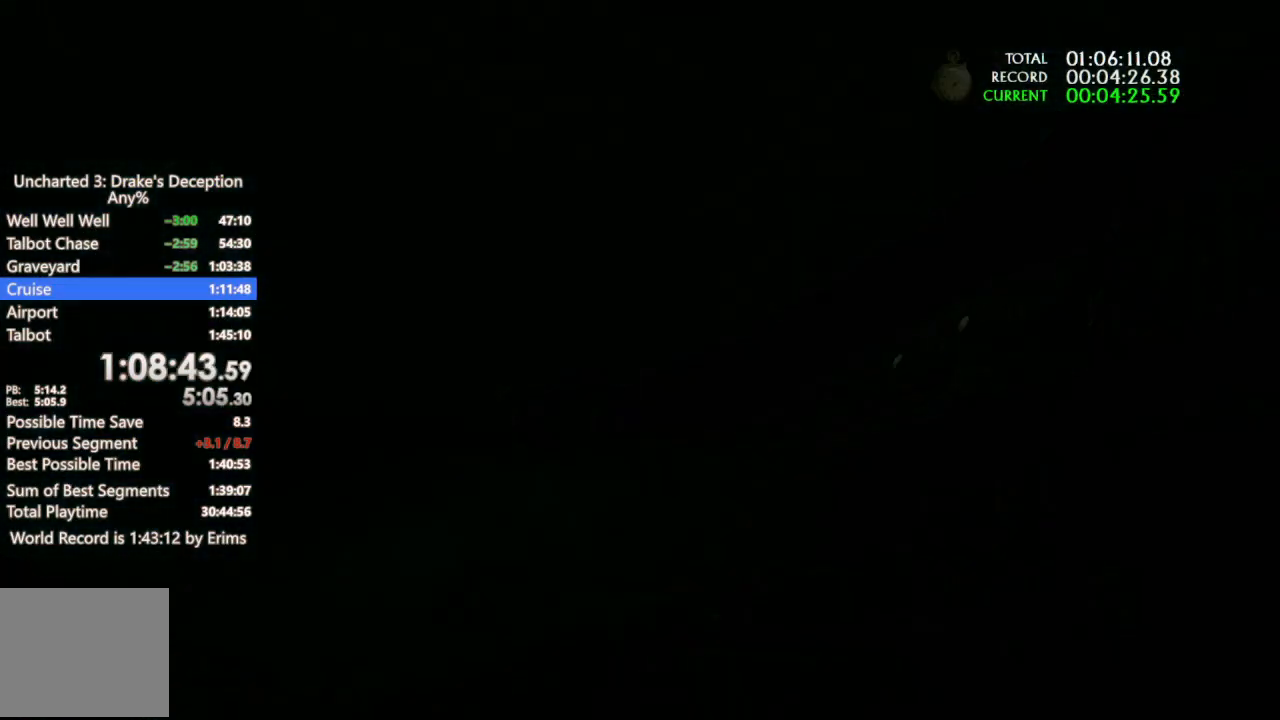
{"buttons": ["TRIANGLE"], "left_stick": "center", "right_stick": "center", "events": [[67, "TRIANGLE", "up"], [133, "TRIANGLE", "down"], [233, "TRIANGLE", "up"], [300, "TRIANGLE", "down"], [367, "TRIANGLE", "up"], [467, "TRIANGLE", "down"]]}
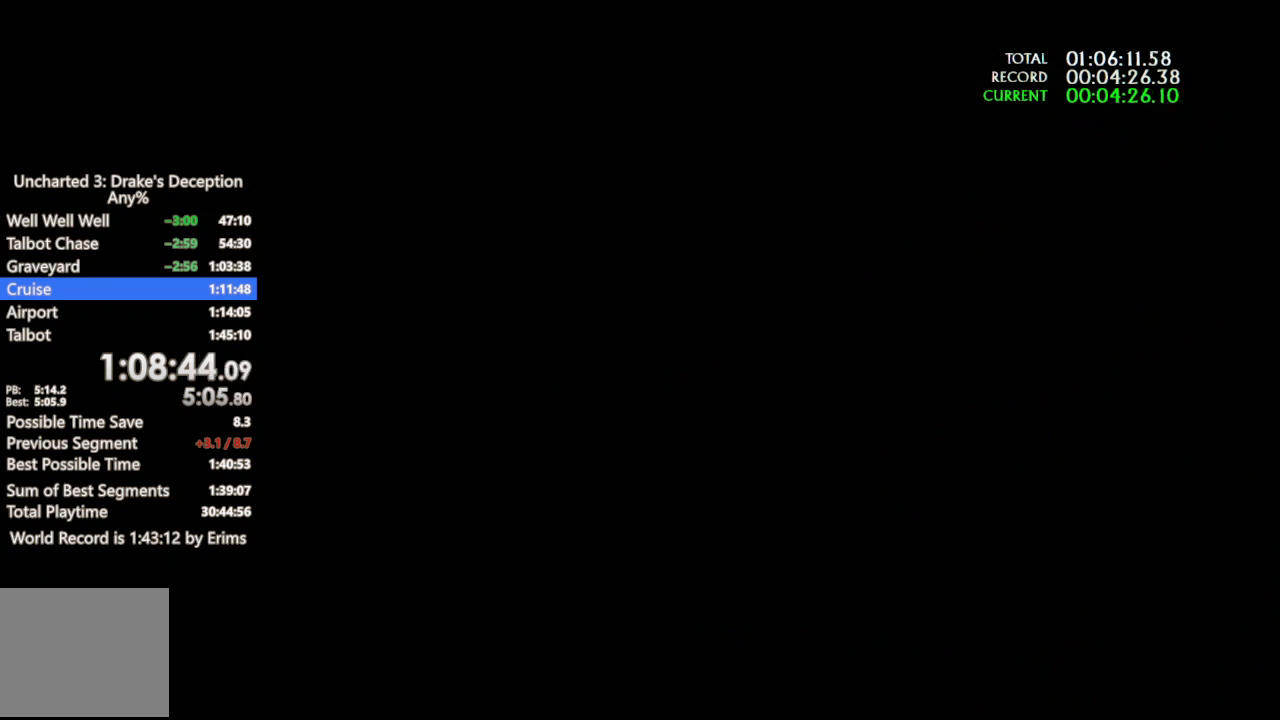
{"buttons": ["TRIANGLE"], "left_stick": "center", "right_stick": "center", "events": [[33, "TRIANGLE", "up"], [133, "TRIANGLE", "down"], [200, "TRIANGLE", "up"], [300, "TRIANGLE", "down"], [367, "TRIANGLE", "up"], [433, "TRIANGLE", "down"]]}
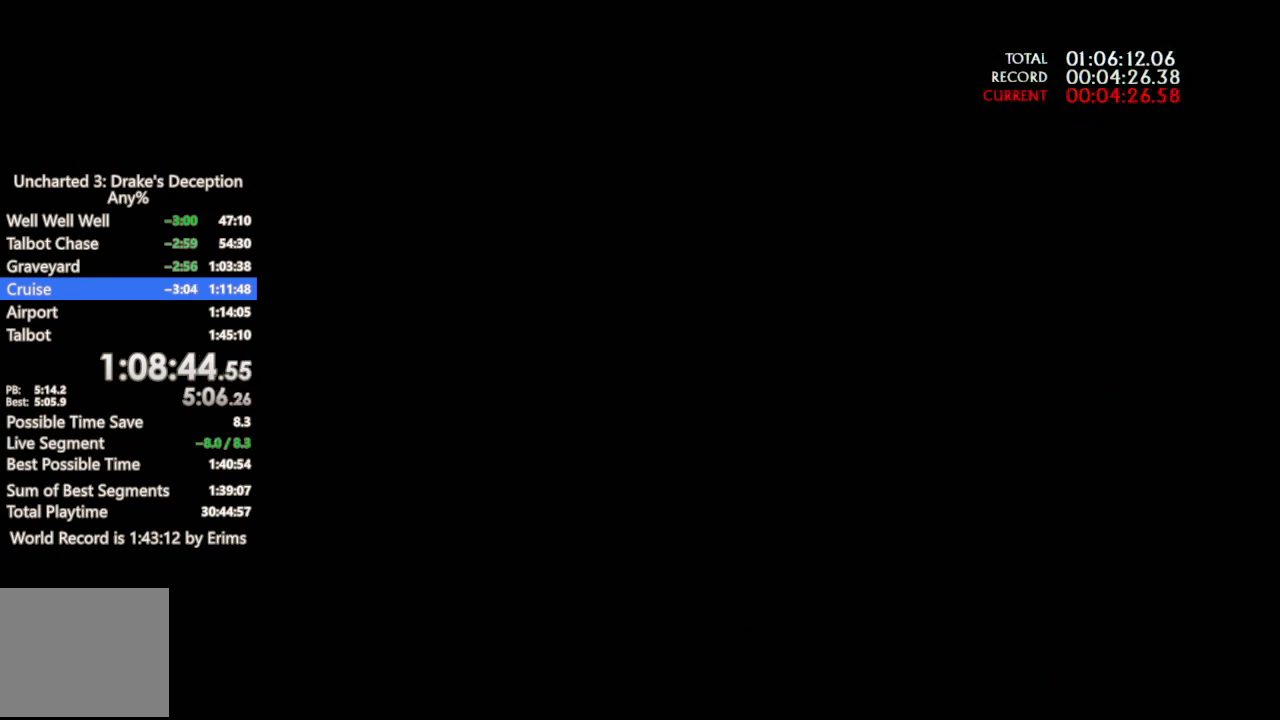
{"buttons": [], "left_stick": "center", "right_stick": "center", "events": [[33, "TRIANGLE", "up"], [233, "TRIANGLE", "down"], [333, "TRIANGLE", "up"]]}
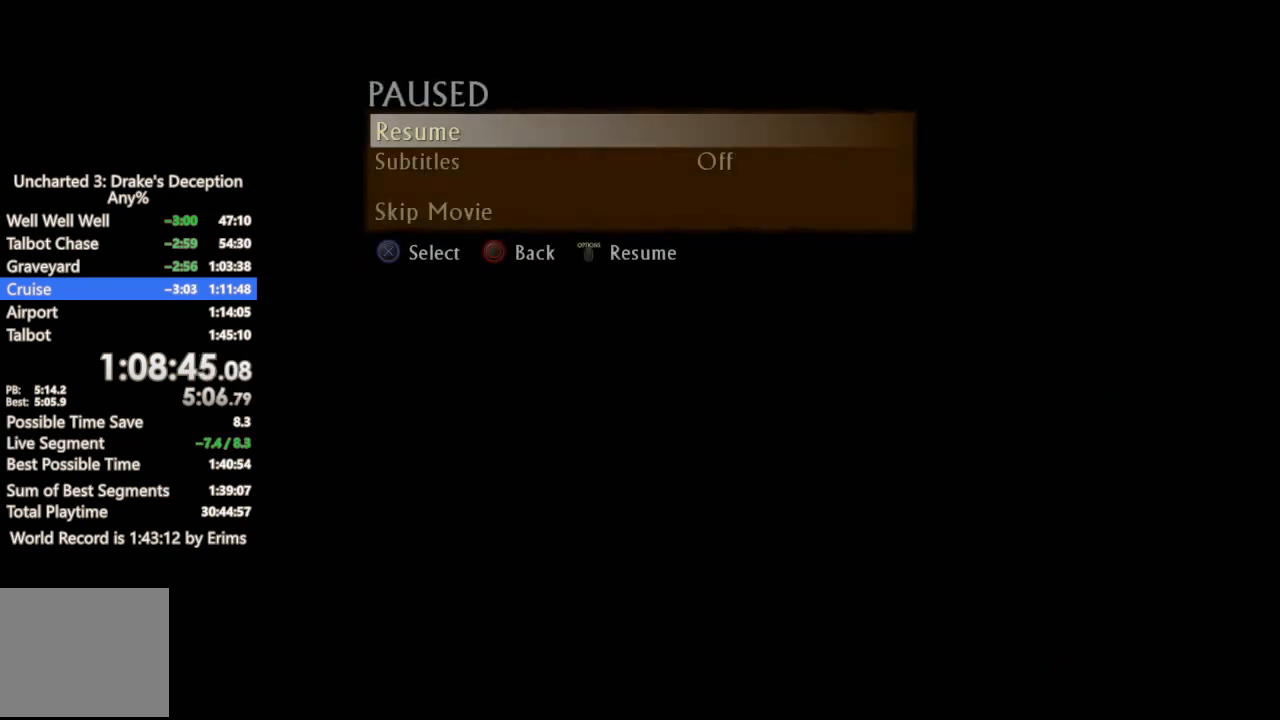
{"buttons": [], "left_stick": "center", "right_stick": "center", "events": [[67, "DPAD_UP", "down"], [100, "CROSS", "down"], [200, "CROSS", "up"], [233, "DPAD_UP", "up"]]}
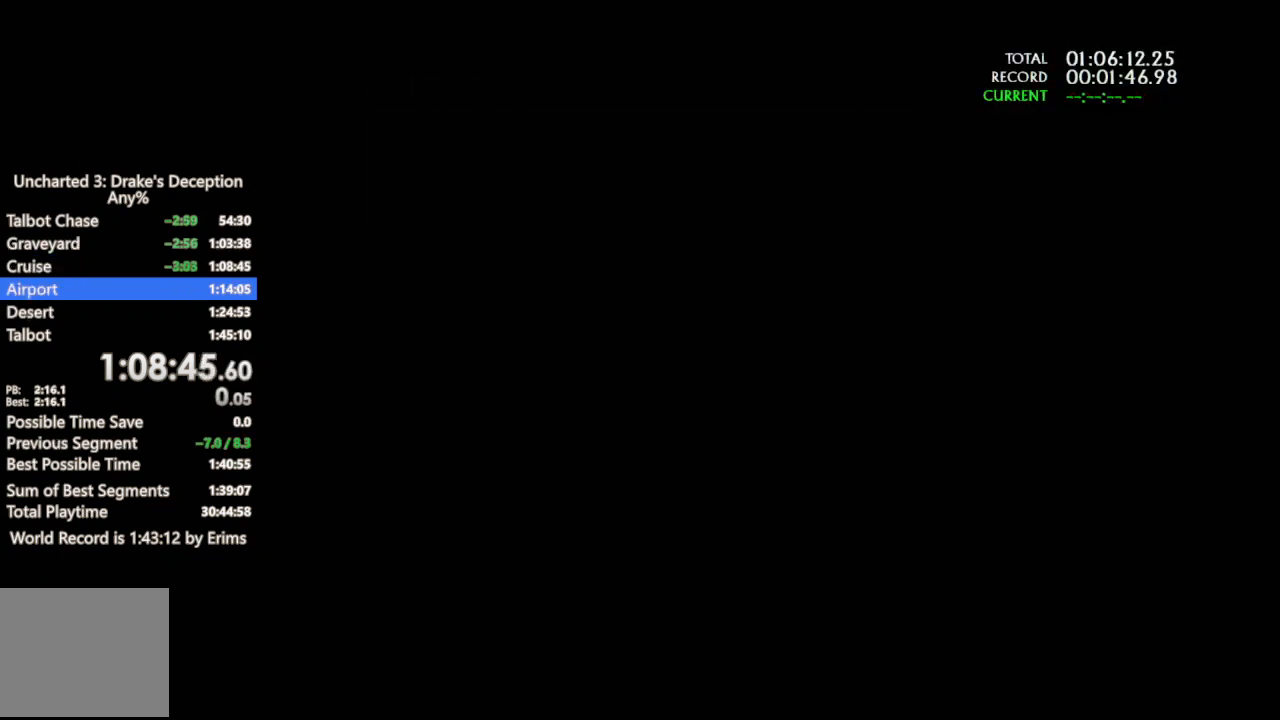
{"buttons": [], "left_stick": "up", "right_stick": "center", "events": [[333, "R1", "down"], [333, "left_stick", "up"], [467, "R1", "up"]]}
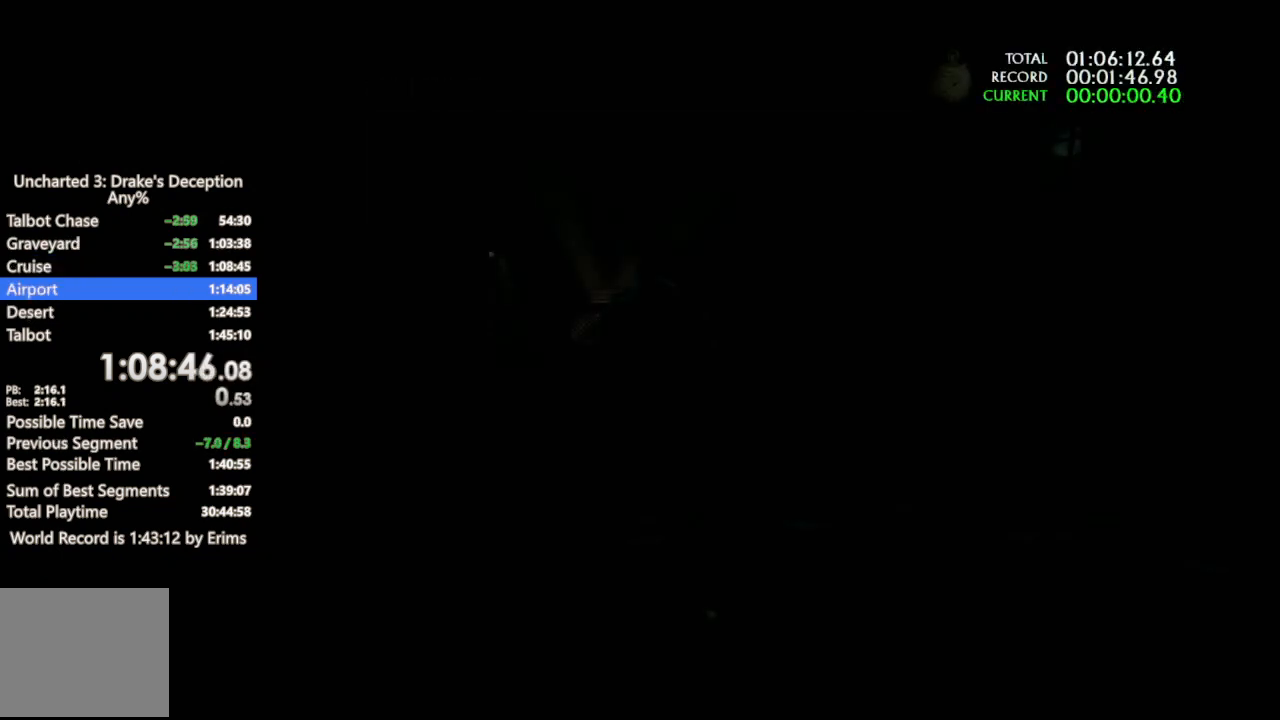
{"buttons": ["R1"], "left_stick": "up", "right_stick": "left", "events": [[67, "R1", "down"], [167, "R1", "up"], [167, "right_stick", "down-left"], [267, "R1", "down"], [267, "right_stick", "left"], [367, "R1", "up"], [433, "R1", "down"]]}
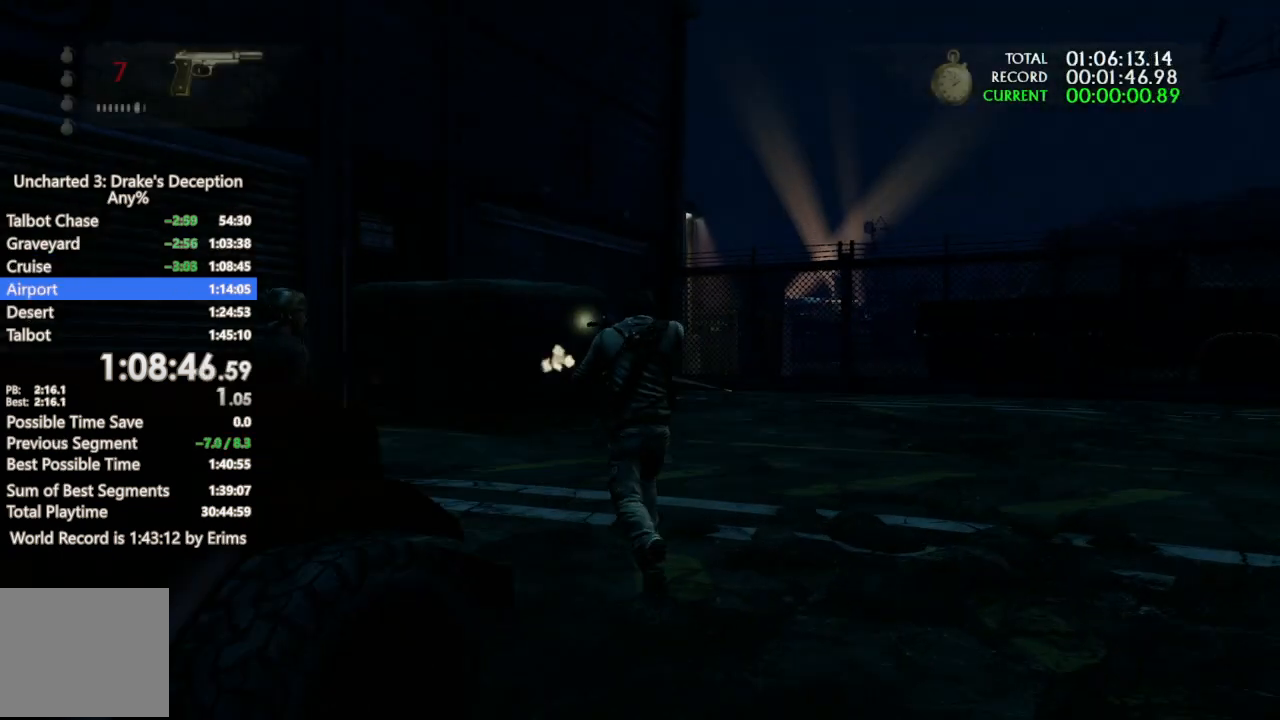
{"buttons": [], "left_stick": "up", "right_stick": "down", "events": [[33, "right_stick", "down-left"], [67, "R1", "up"], [167, "R1", "down"], [267, "R1", "up"], [267, "right_stick", "down"], [367, "R1", "down"], [467, "R1", "up"]]}
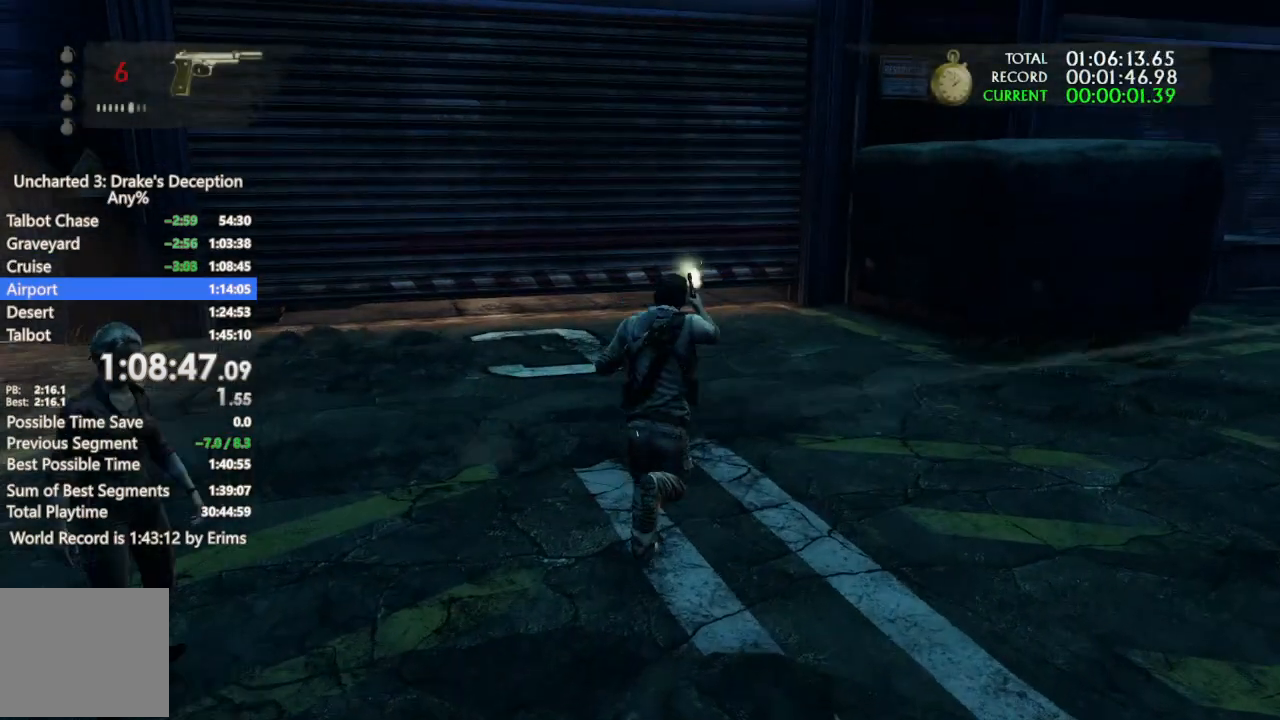
{"buttons": ["R1"], "left_stick": "up", "right_stick": "down-left", "events": [[67, "R1", "down"], [200, "R1", "up"], [233, "right_stick", "down-left"], [267, "R1", "down"], [367, "right_stick", "down"], [400, "R1", "up"], [467, "R1", "down"], [467, "right_stick", "down-left"]]}
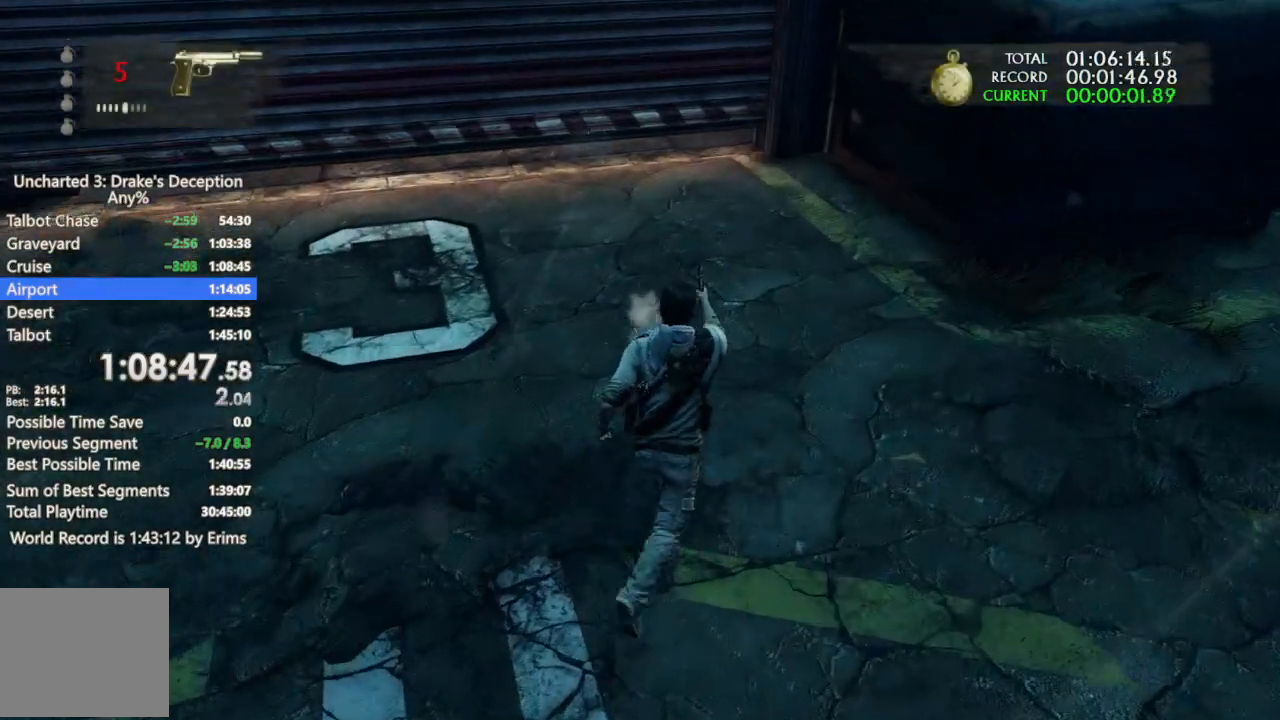
{"buttons": ["R1"], "left_stick": "up", "right_stick": "center", "events": [[100, "R1", "up"], [167, "right_stick", "center"], [200, "R1", "down"], [300, "R1", "up"], [433, "R1", "down"]]}
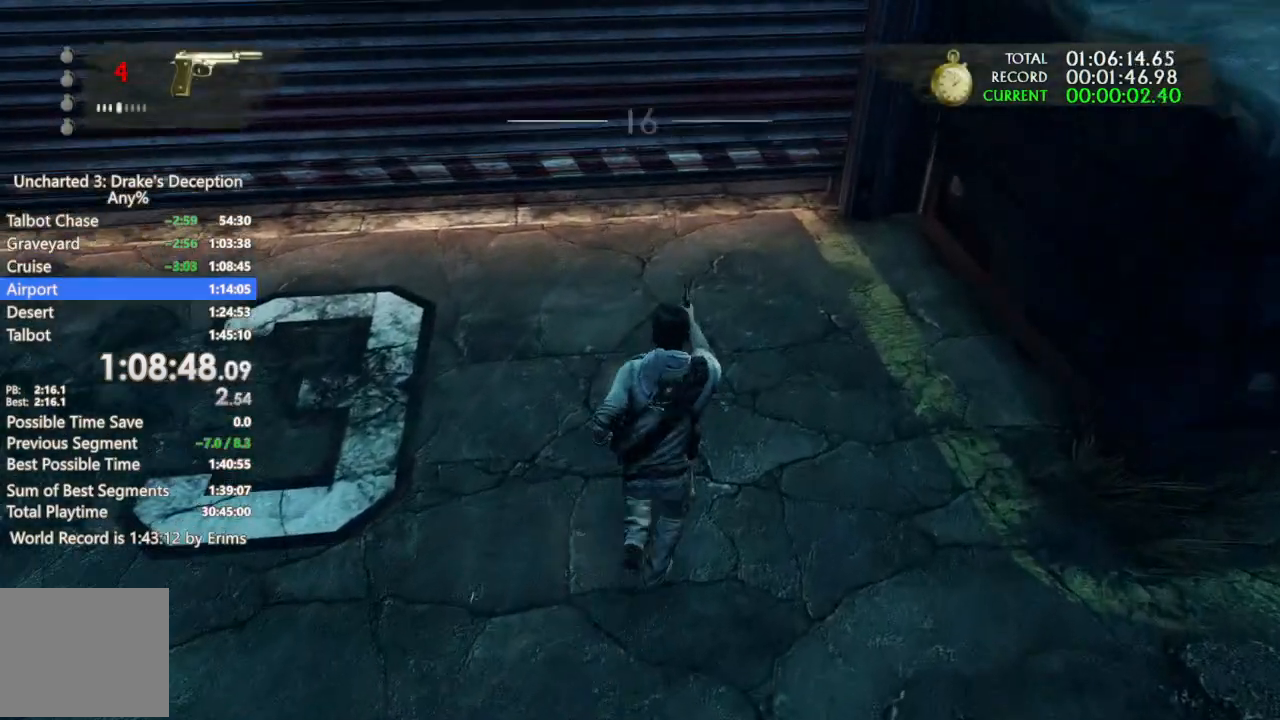
{"buttons": [], "left_stick": "center", "right_stick": "center", "events": [[33, "R1", "up"], [167, "CIRCLE", "down"], [267, "CIRCLE", "up"], [333, "left_stick", "center"]]}
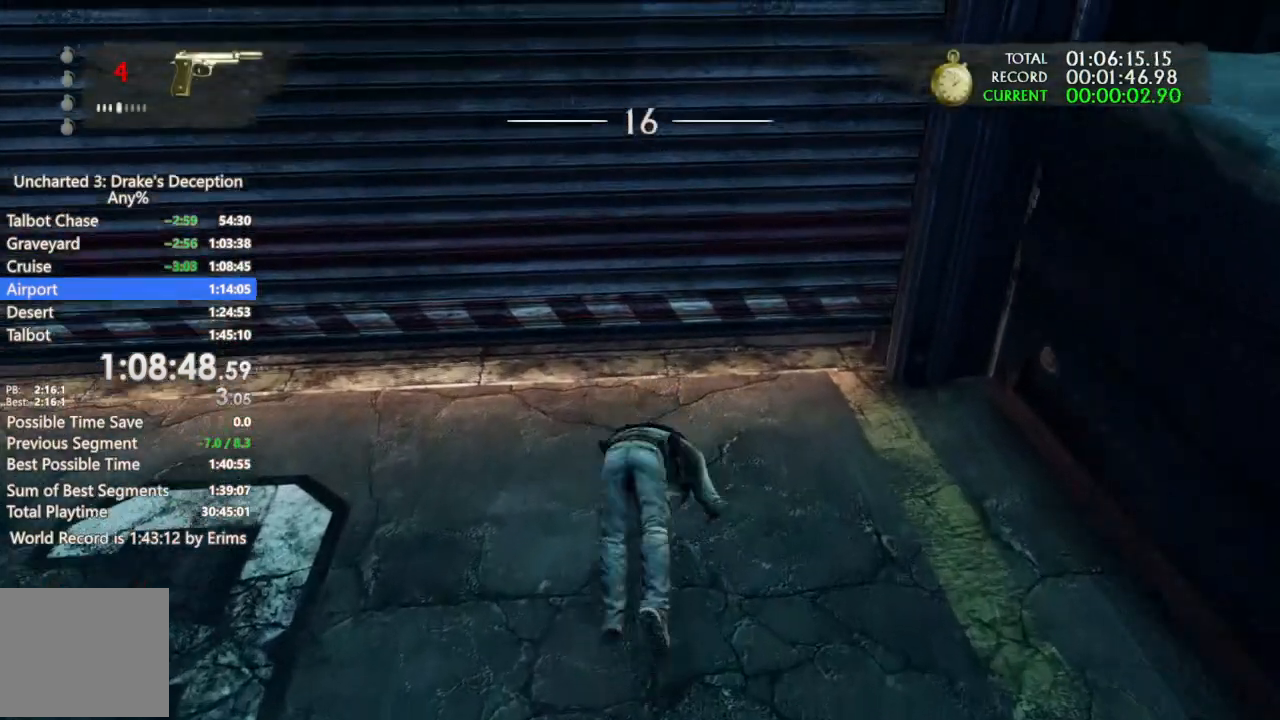
{"buttons": [], "left_stick": "center", "right_stick": "center", "events": [[167, "CIRCLE", "down"], [467, "CIRCLE", "up"]]}
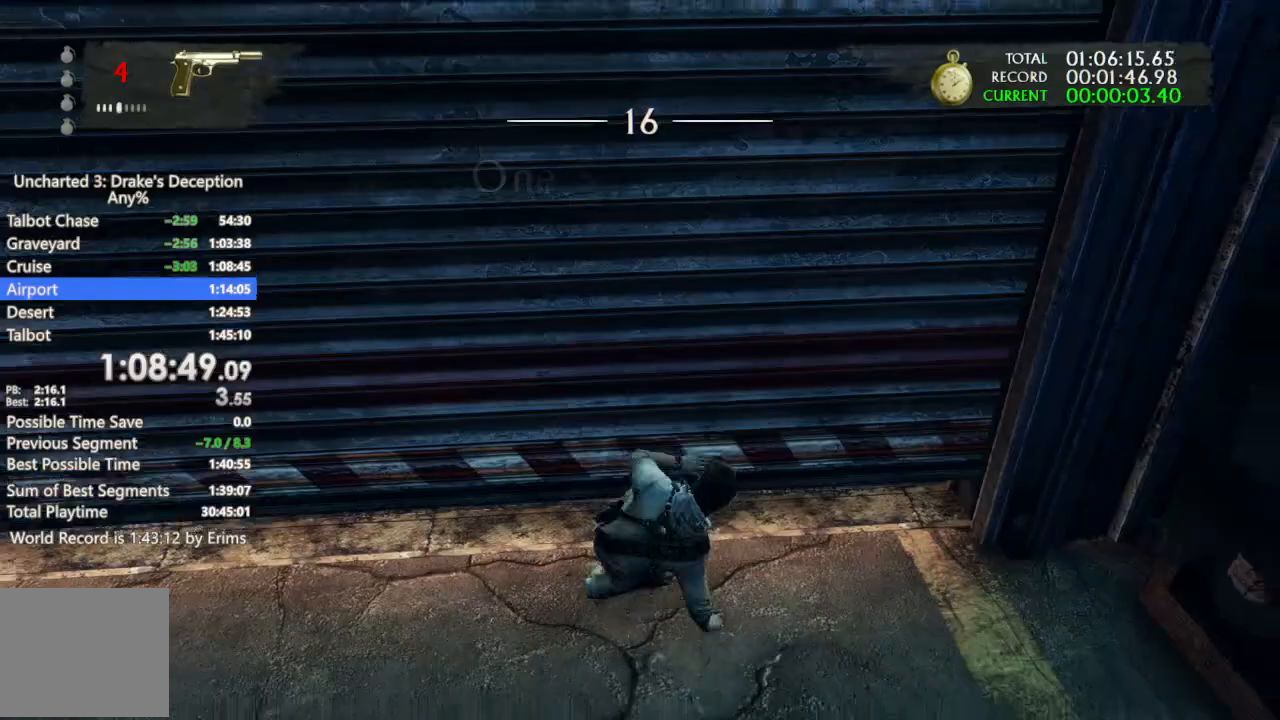
{"buttons": [], "left_stick": "center", "right_stick": "center", "events": [[33, "CIRCLE", "down"], [133, "CIRCLE", "up"], [200, "CIRCLE", "down"], [467, "CIRCLE", "up"]]}
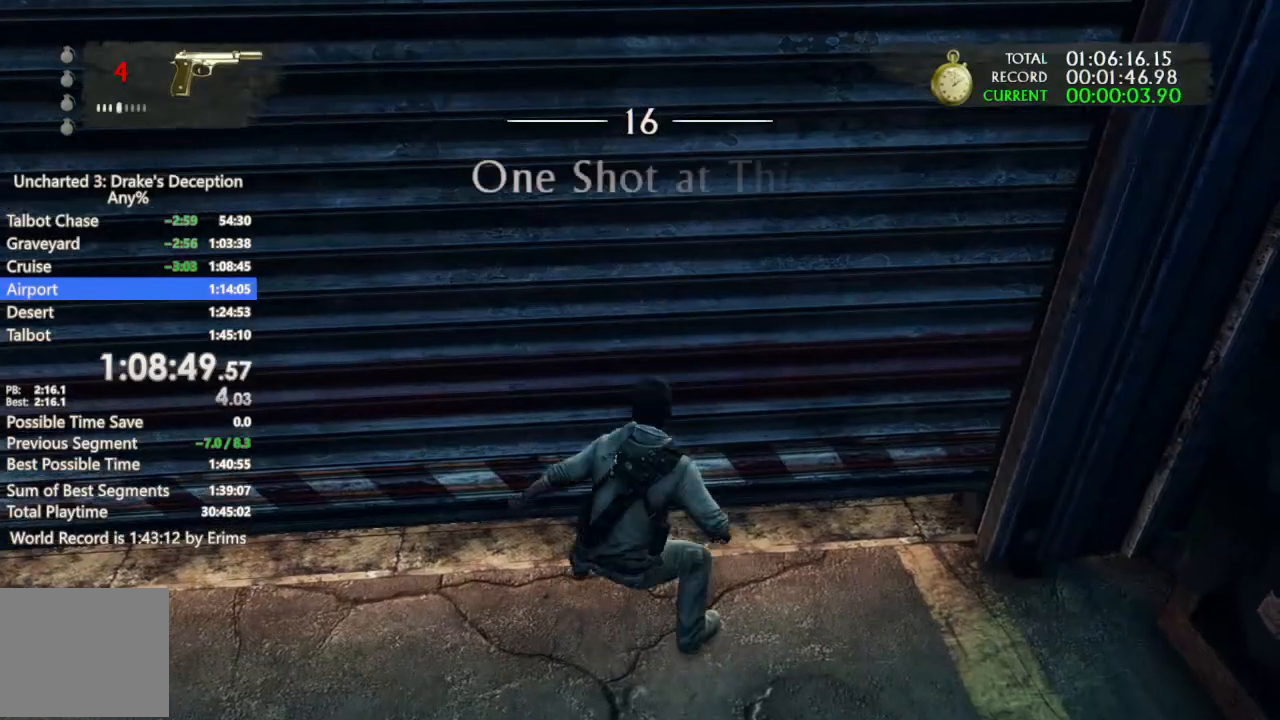
{"buttons": [], "left_stick": "up-left", "right_stick": "center", "events": [[33, "CIRCLE", "down"], [133, "CIRCLE", "up"], [200, "CIRCLE", "down"], [200, "left_stick", "up"], [333, "CIRCLE", "up"], [467, "left_stick", "up-left"]]}
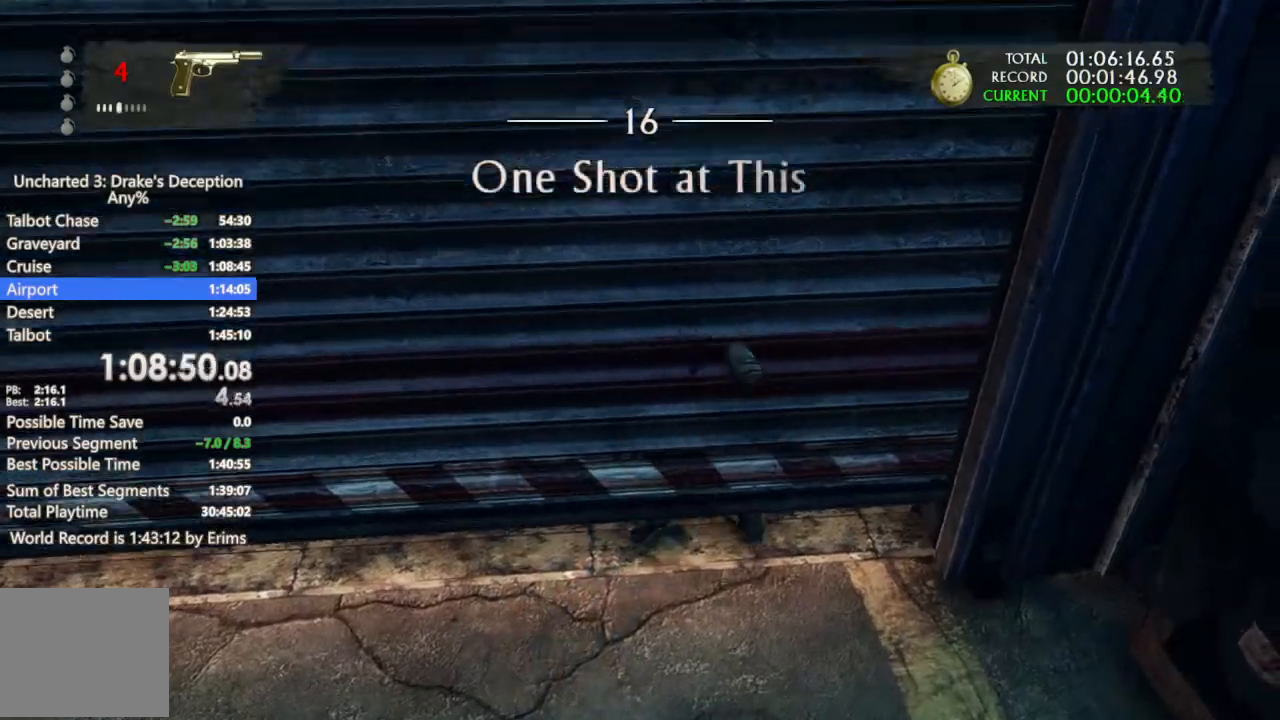
{"buttons": ["L3"], "left_stick": "left", "right_stick": "center", "events": [[100, "CROSS", "down"], [200, "CROSS", "up"], [267, "CROSS", "down"], [367, "L3", "down"], [500, "CROSS", "up"], [500, "left_stick", "left"]]}
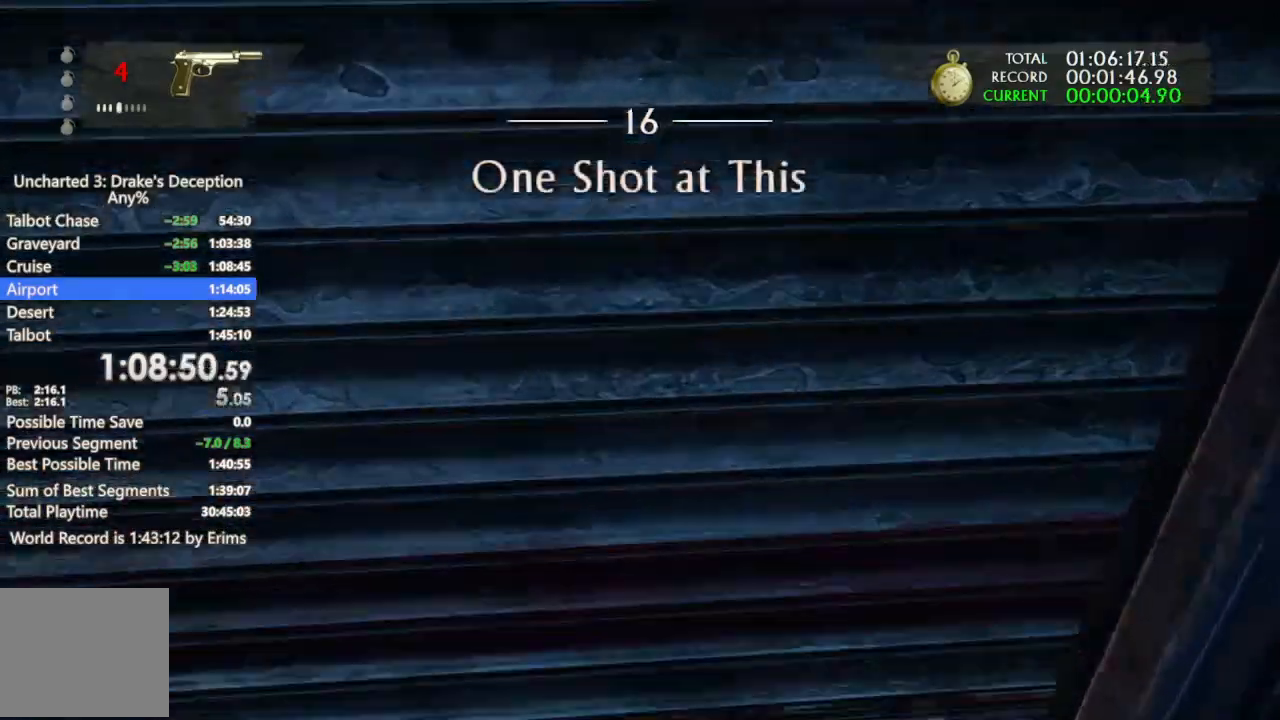
{"buttons": [], "left_stick": "left", "right_stick": "center"}
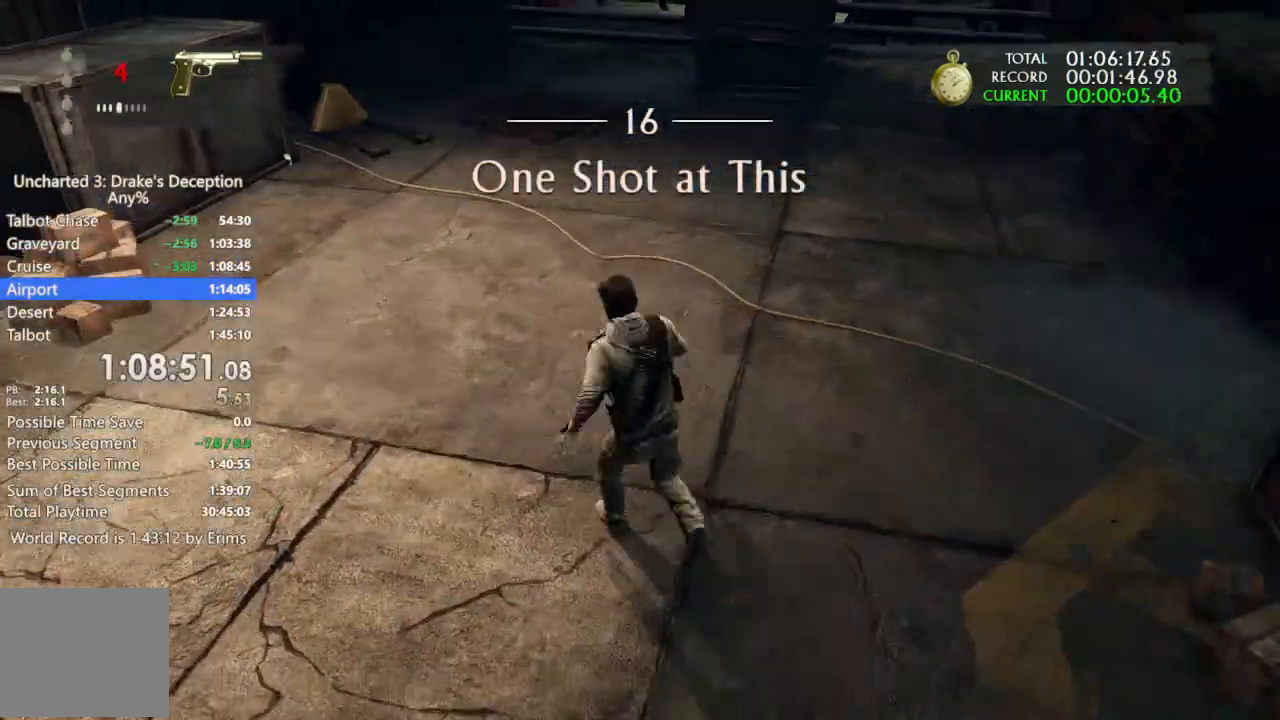
{"buttons": ["R1"], "left_stick": "up-left", "right_stick": "center"}
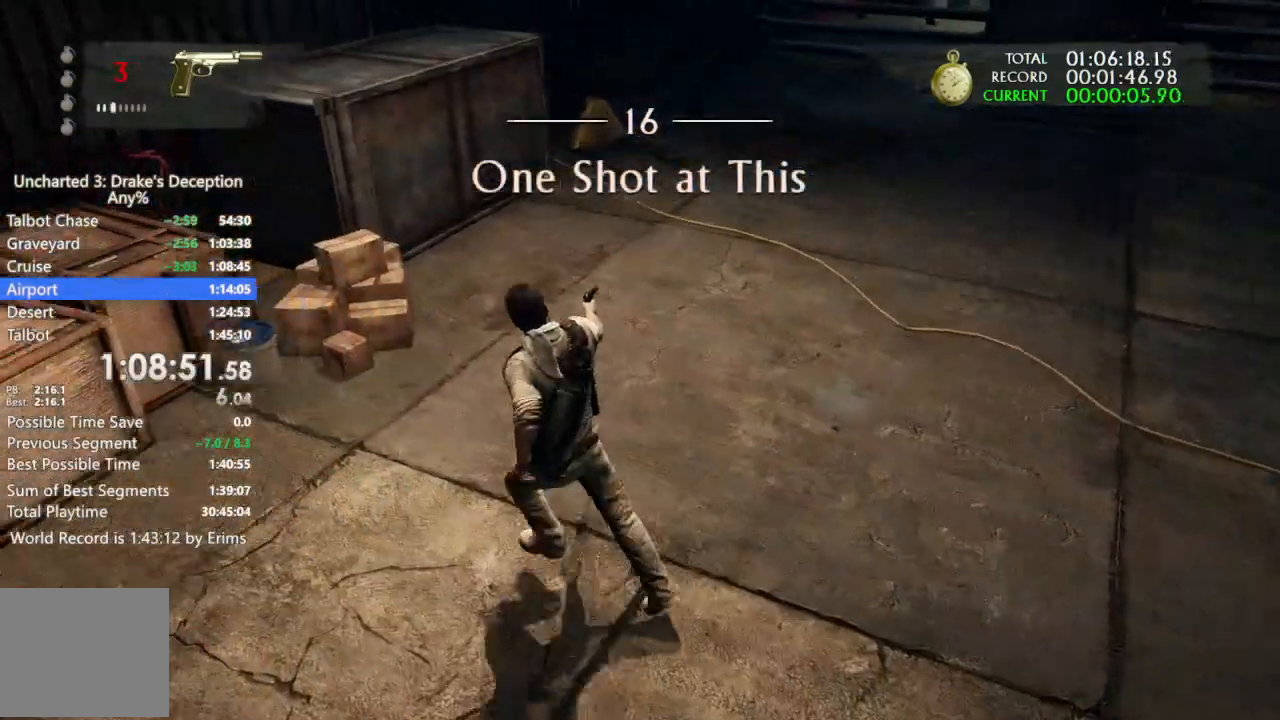
{"buttons": ["R1"], "left_stick": "up-left", "right_stick": "center"}
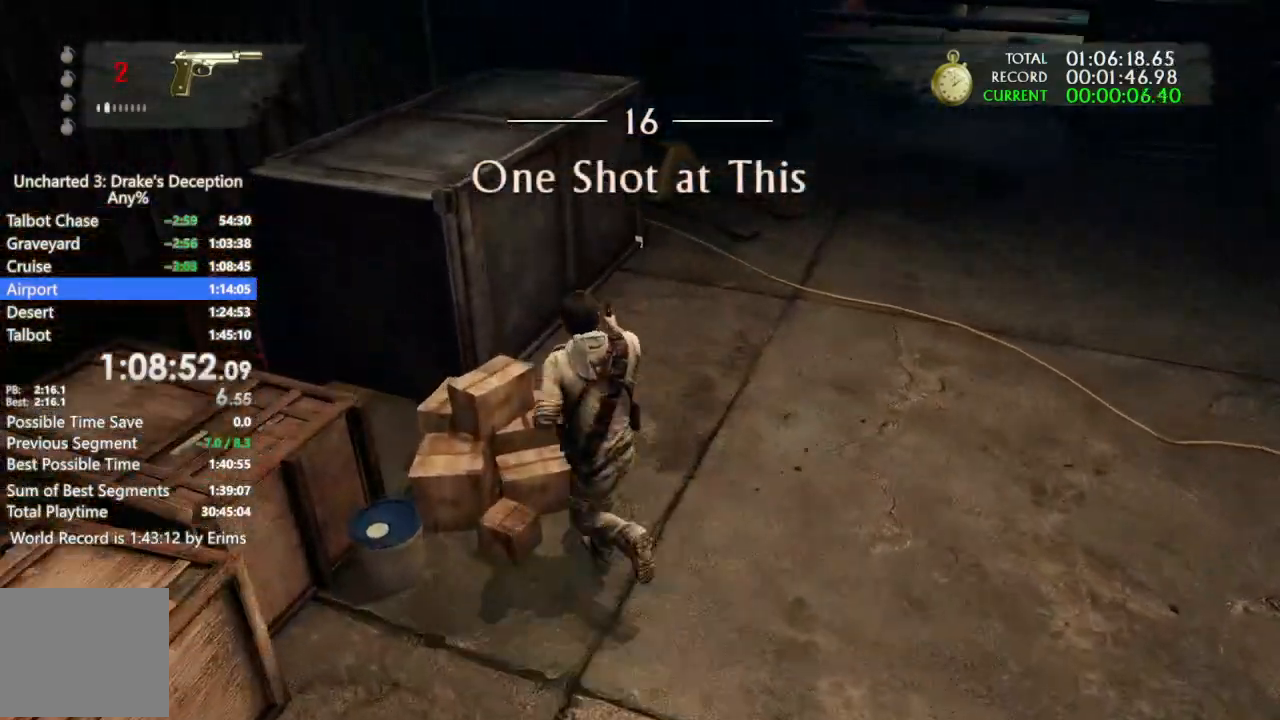
{"buttons": [], "left_stick": "up-left", "right_stick": "down-right", "events": [[33, "left_stick", "left"], [133, "R1", "up"], [133, "left_stick", "up-left"], [267, "left_stick", "up"], [300, "CIRCLE", "down"], [367, "CIRCLE", "up"], [400, "left_stick", "up-left"], [500, "right_stick", "down-right"]]}
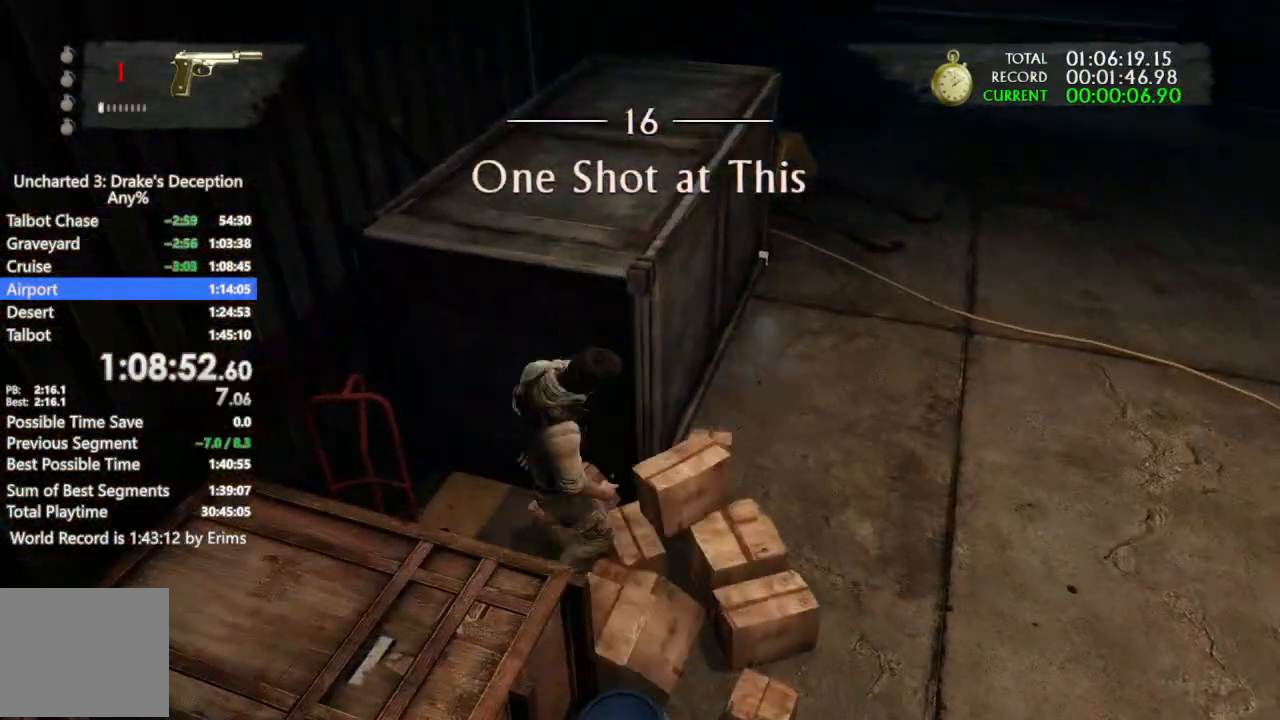
{"buttons": ["L1"], "left_stick": "center", "right_stick": "down-right", "events": [[33, "left_stick", "left"], [300, "L1", "down"], [333, "left_stick", "center"]]}
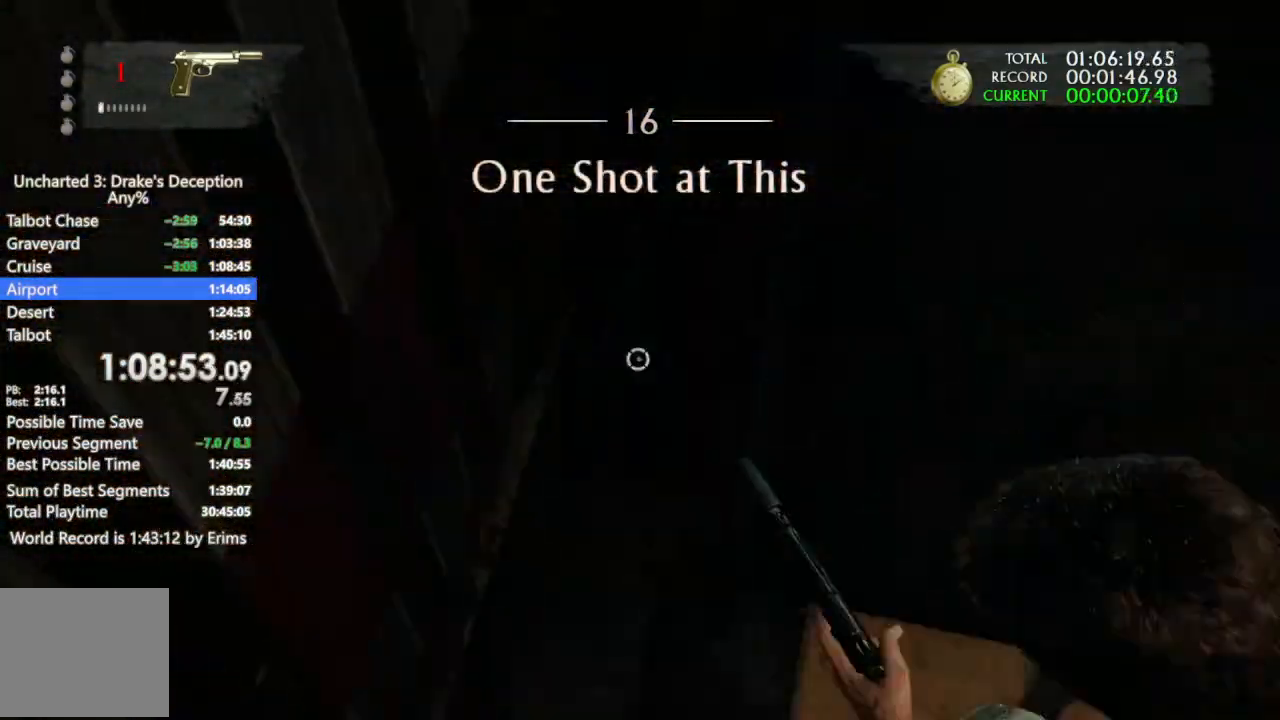
{"buttons": ["L1"], "left_stick": "center", "right_stick": "down-right", "events": []}
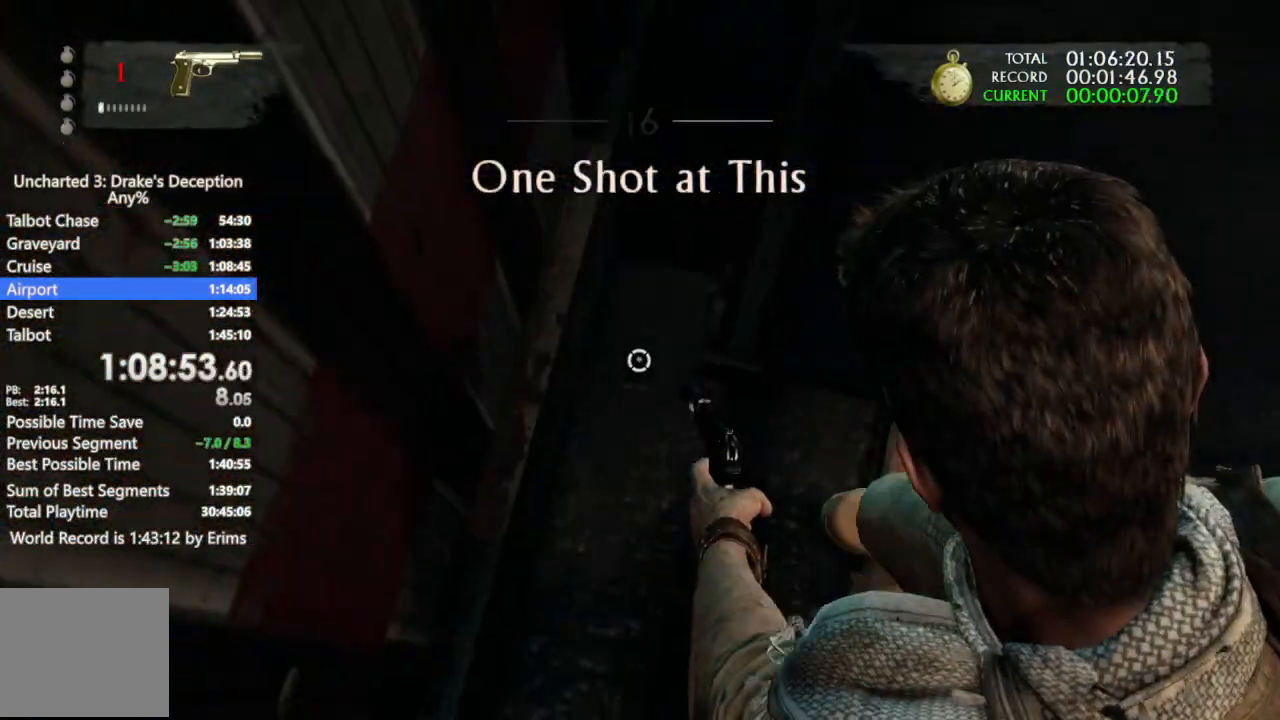
{"buttons": ["L1"], "left_stick": "center", "right_stick": "center", "events": [[300, "right_stick", "center"]]}
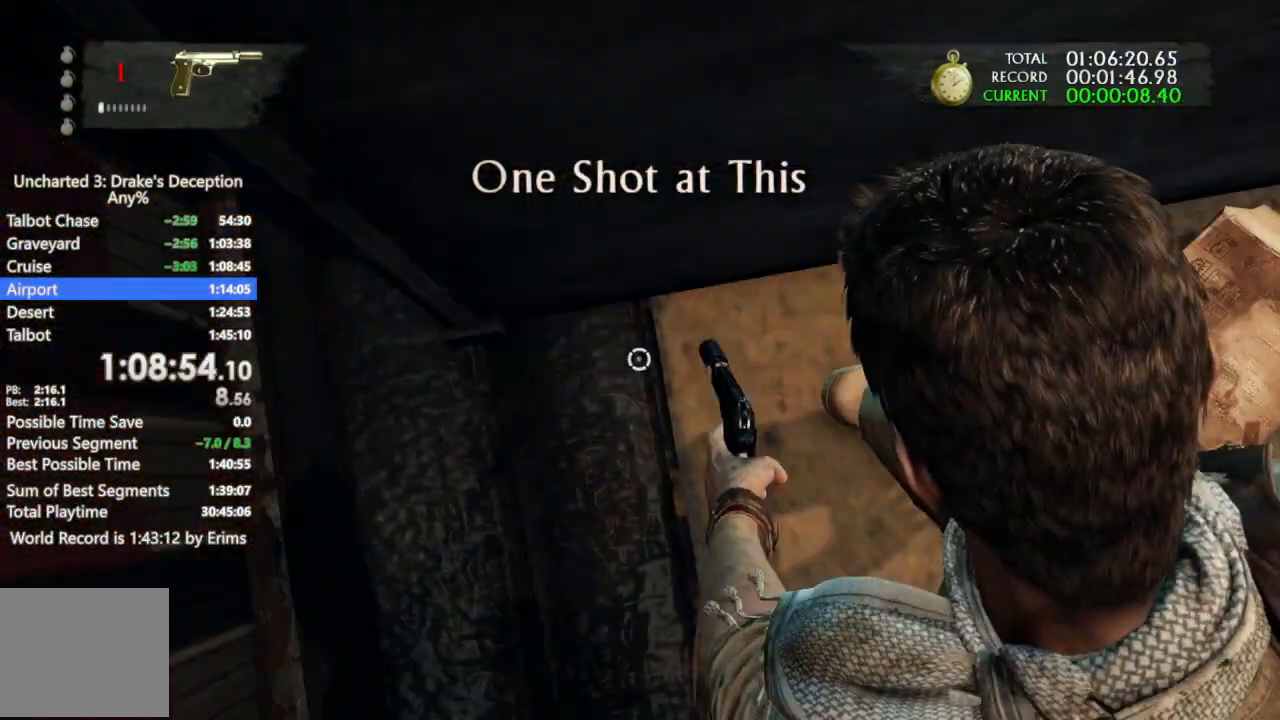
{"buttons": ["L1"], "left_stick": "center", "right_stick": "right", "events": [[333, "right_stick", "right"]]}